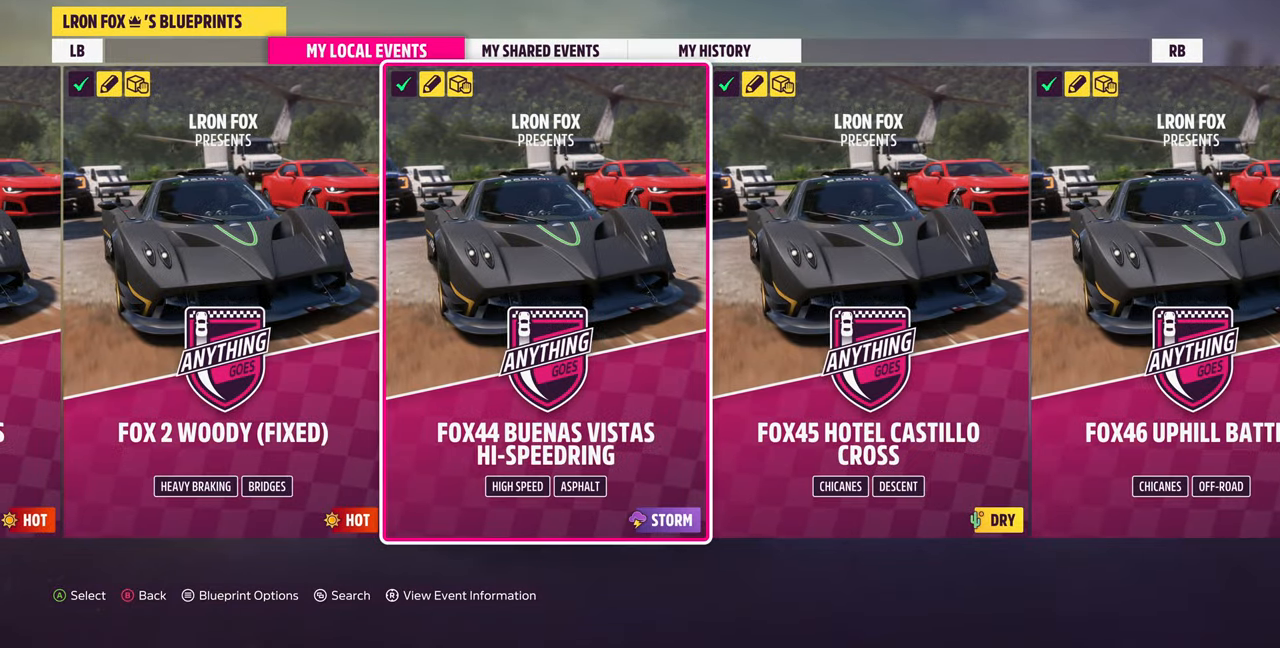
Gameplay with a controller (PlayStation layout); each line is a JSON object with the inputs held at the frame after it. "events" lists button and stick changes between this image and that frame as [ms after this image, input, new state], when the widget could be followed in between. Not read: START.
{"buttons": [], "left_stick": "center", "right_stick": "center", "events": []}
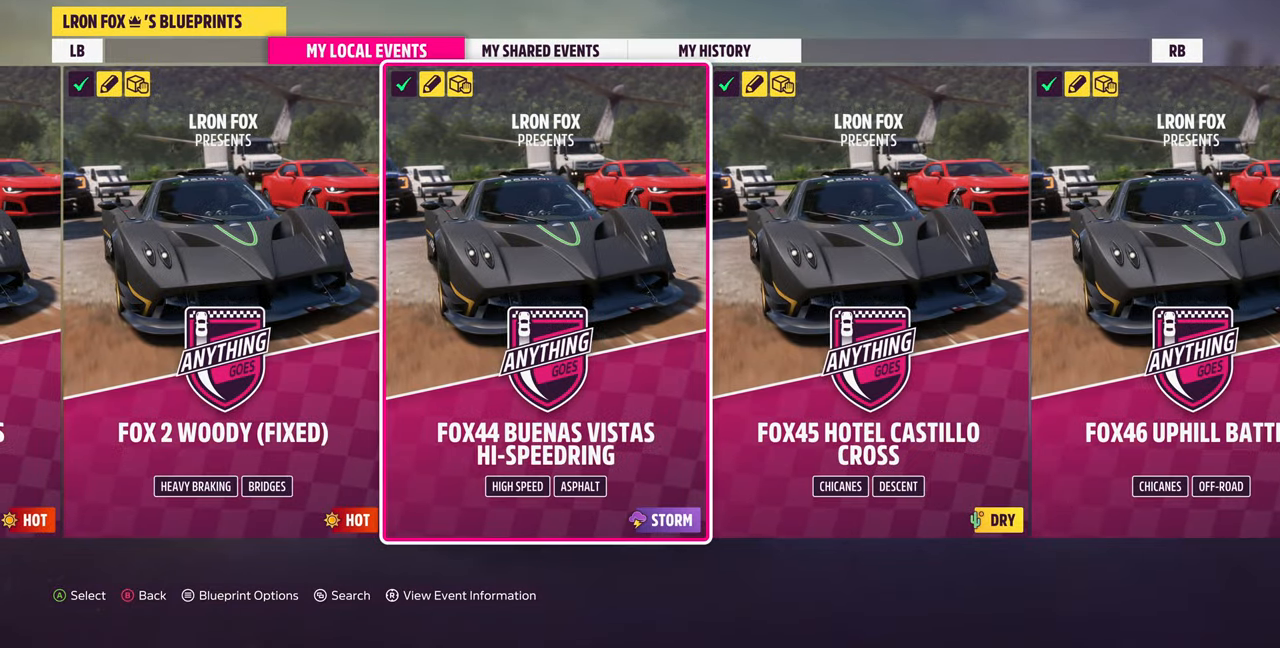
{"buttons": [], "left_stick": "center", "right_stick": "center", "events": [[167, "DPAD_LEFT", "down"], [267, "DPAD_LEFT", "up"]]}
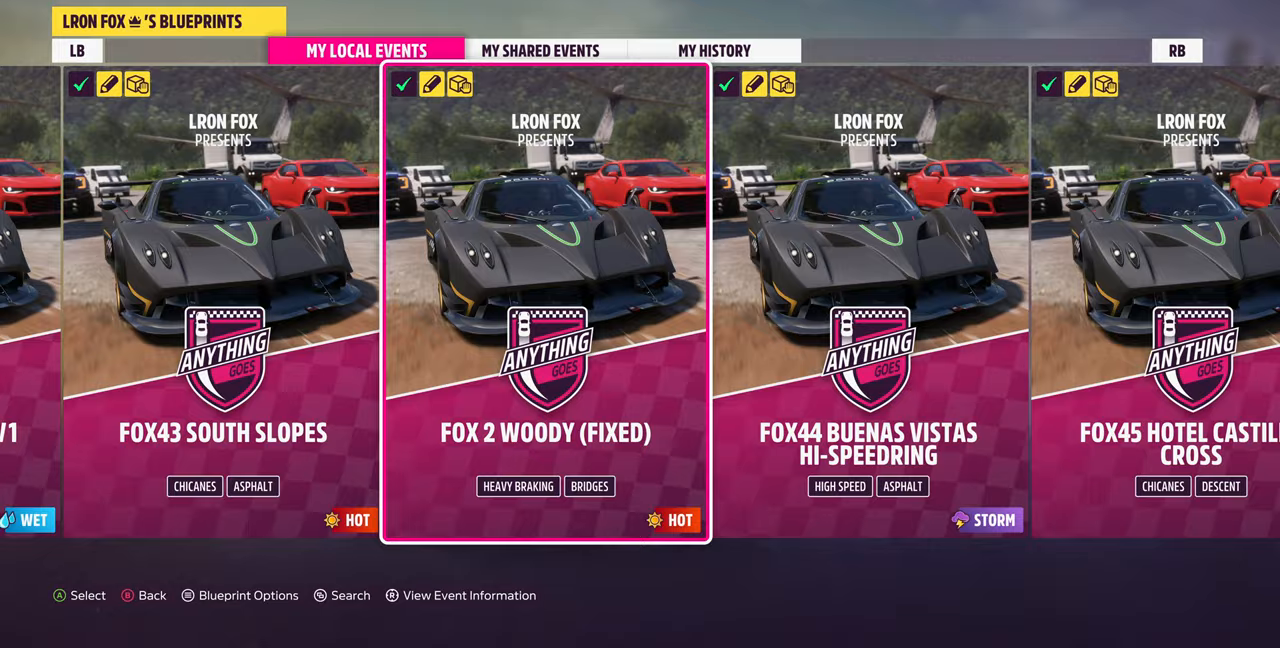
{"buttons": [], "left_stick": "center", "right_stick": "center", "events": [[100, "DPAD_LEFT", "down"], [233, "DPAD_LEFT", "up"]]}
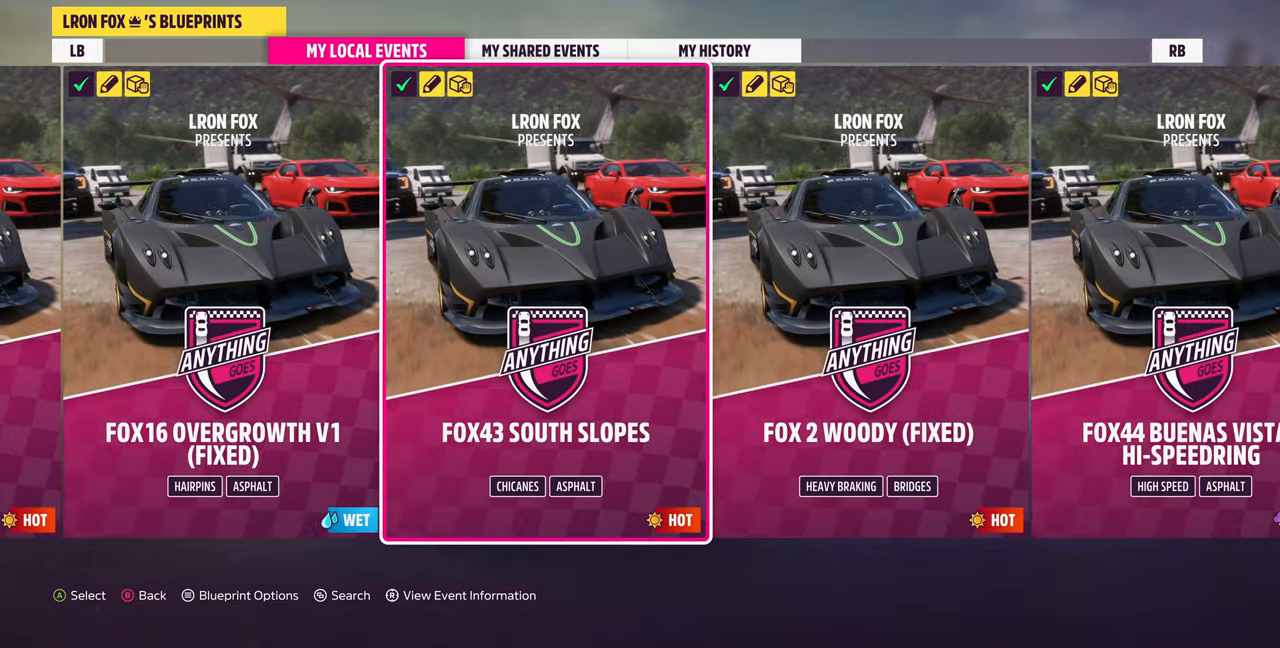
{"buttons": [], "left_stick": "center", "right_stick": "center", "events": [[233, "DPAD_LEFT", "down"], [367, "DPAD_LEFT", "up"]]}
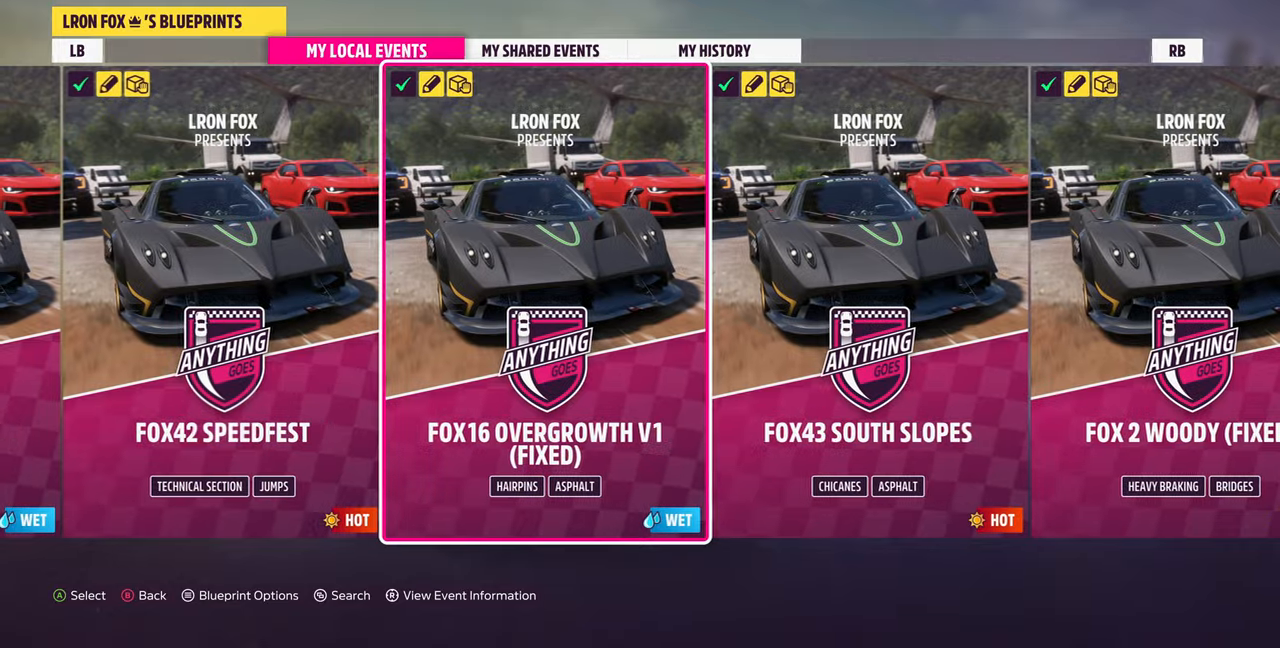
{"buttons": [], "left_stick": "center", "right_stick": "center", "events": [[333, "DPAD_LEFT", "down"], [467, "DPAD_LEFT", "up"]]}
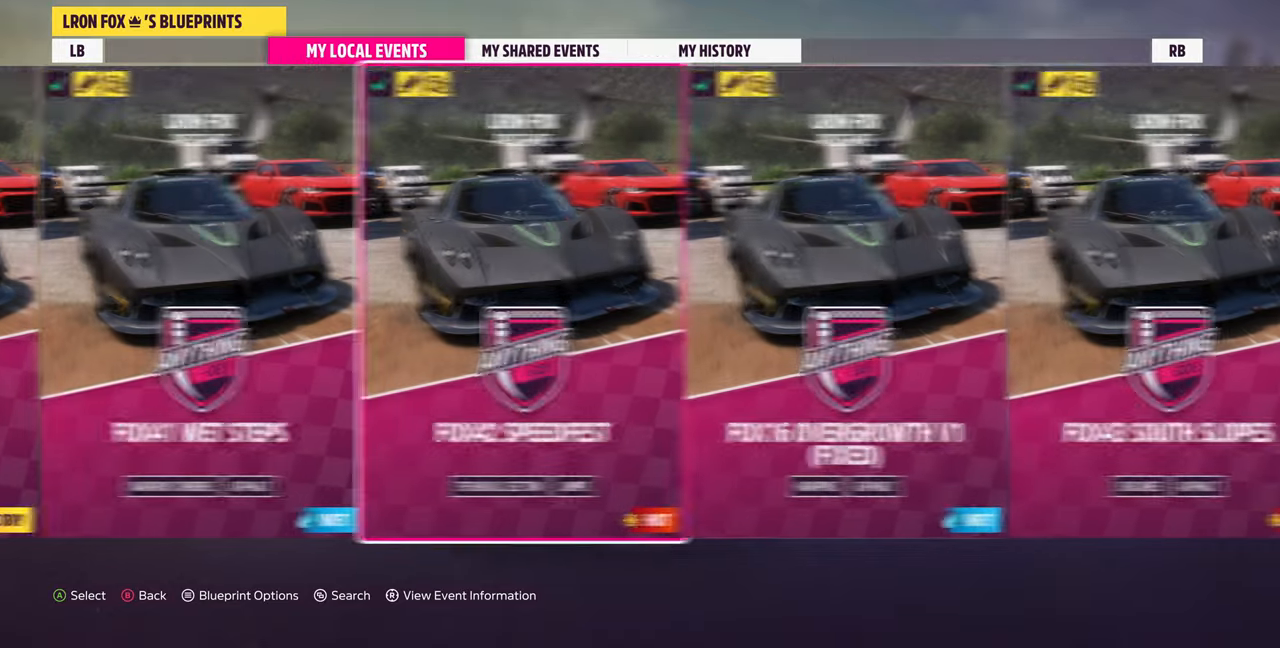
{"buttons": [], "left_stick": "center", "right_stick": "center", "events": []}
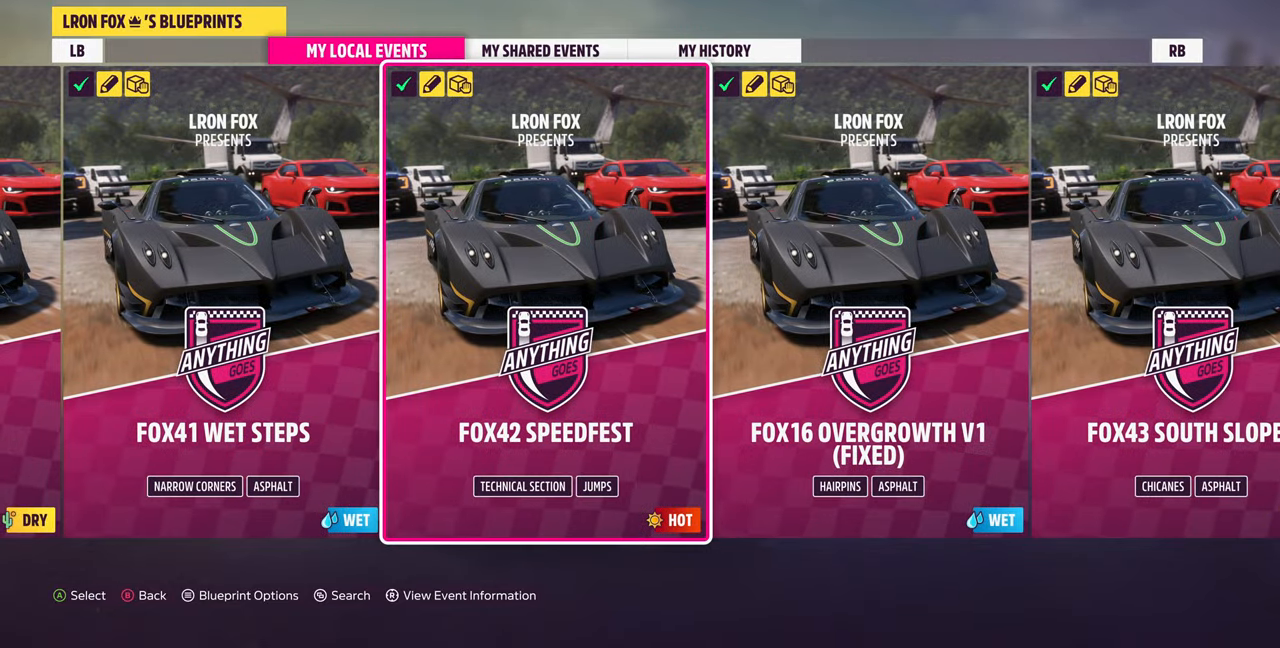
{"buttons": [], "left_stick": "center", "right_stick": "center", "events": [[300, "DPAD_LEFT", "down"], [433, "DPAD_LEFT", "up"]]}
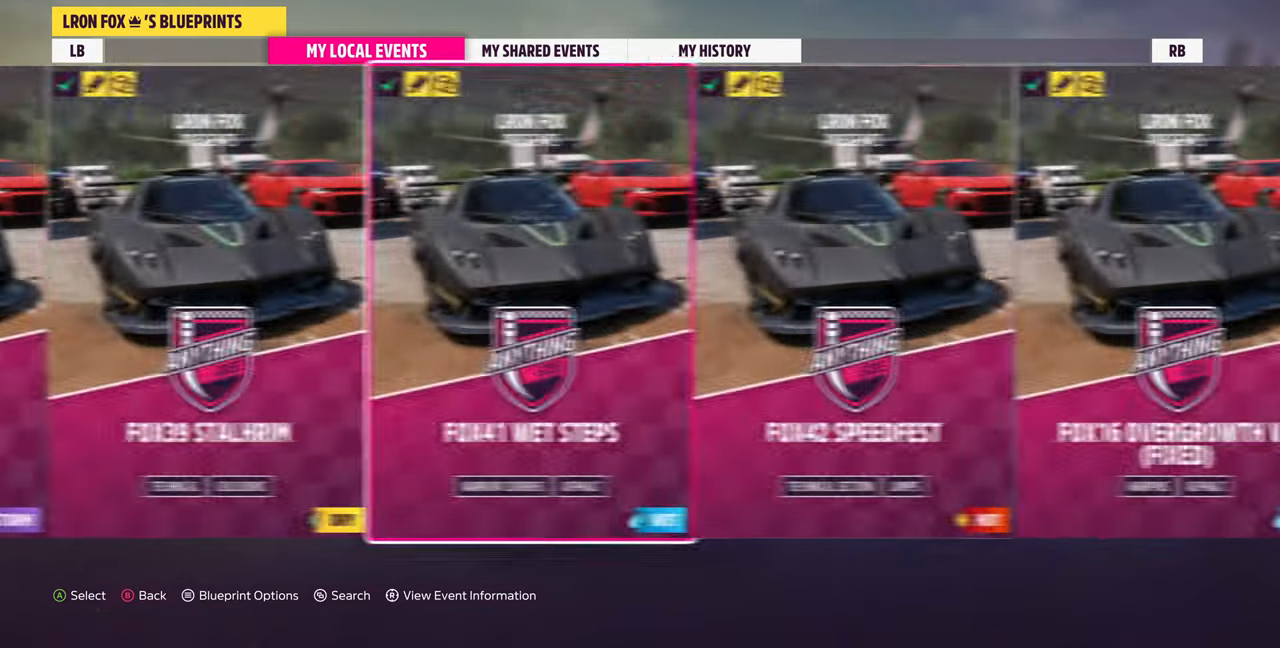
{"buttons": [], "left_stick": "center", "right_stick": "center", "events": [[267, "DPAD_LEFT", "down"], [367, "DPAD_LEFT", "up"]]}
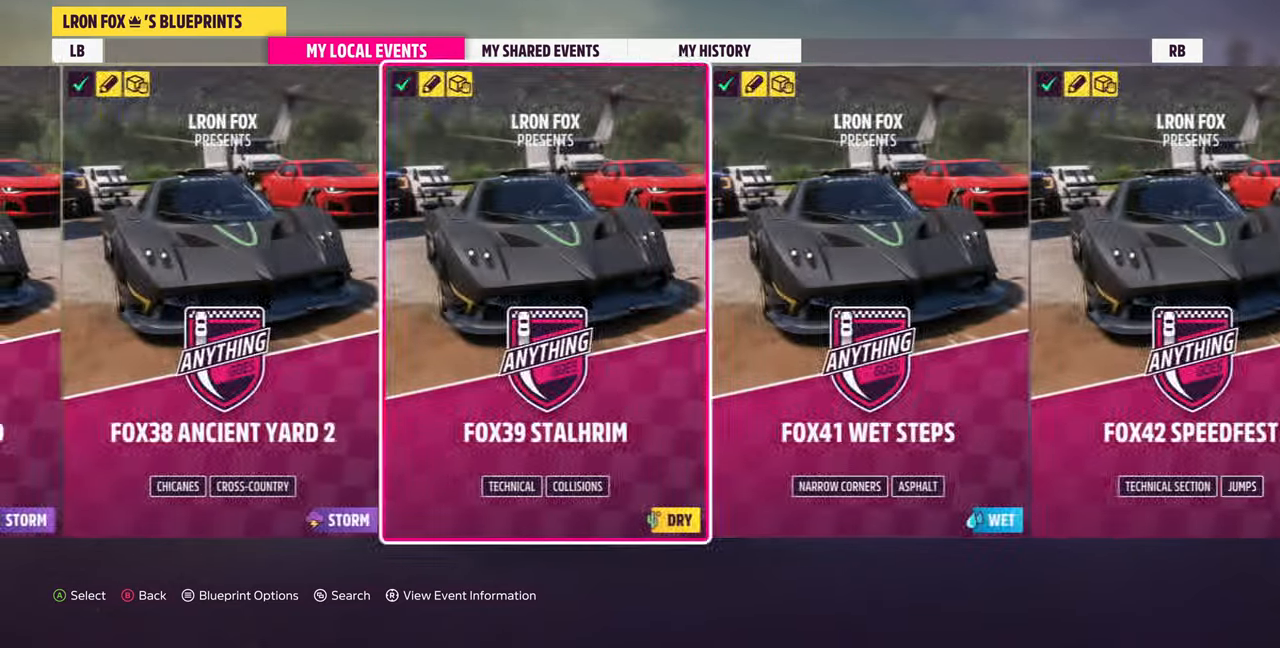
{"buttons": [], "left_stick": "center", "right_stick": "center", "events": [[200, "DPAD_LEFT", "down"], [333, "DPAD_LEFT", "up"]]}
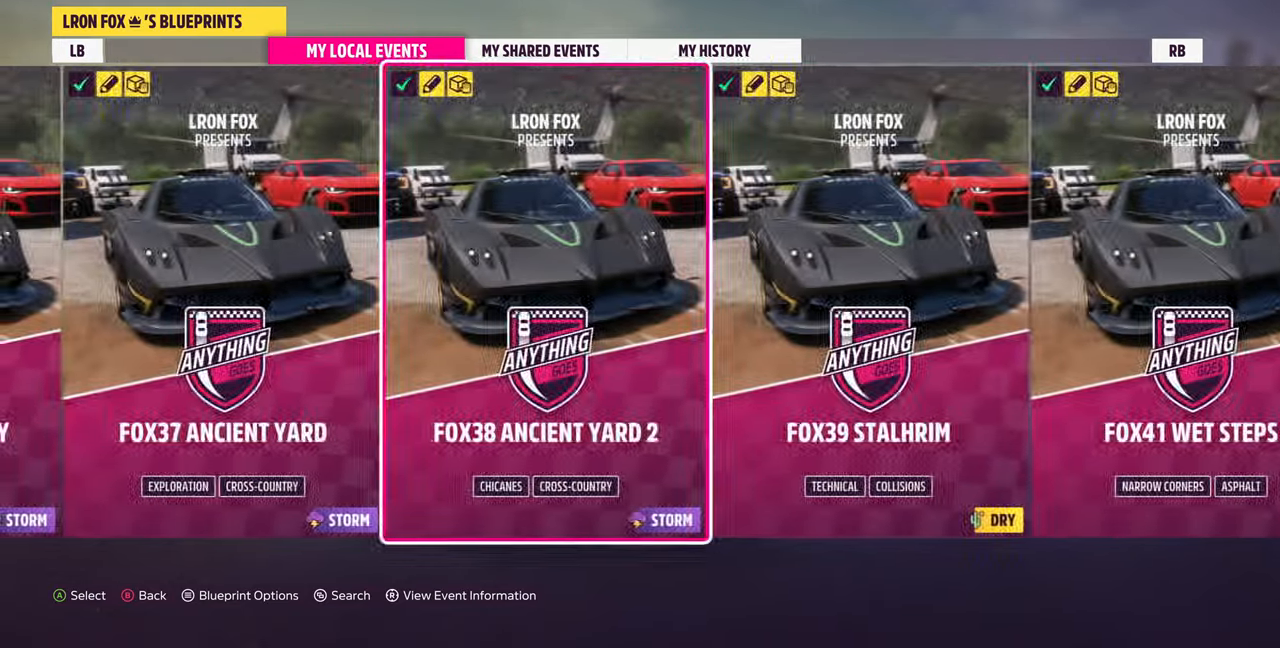
{"buttons": [], "left_stick": "center", "right_stick": "center", "events": [[167, "DPAD_LEFT", "down"], [300, "DPAD_LEFT", "up"]]}
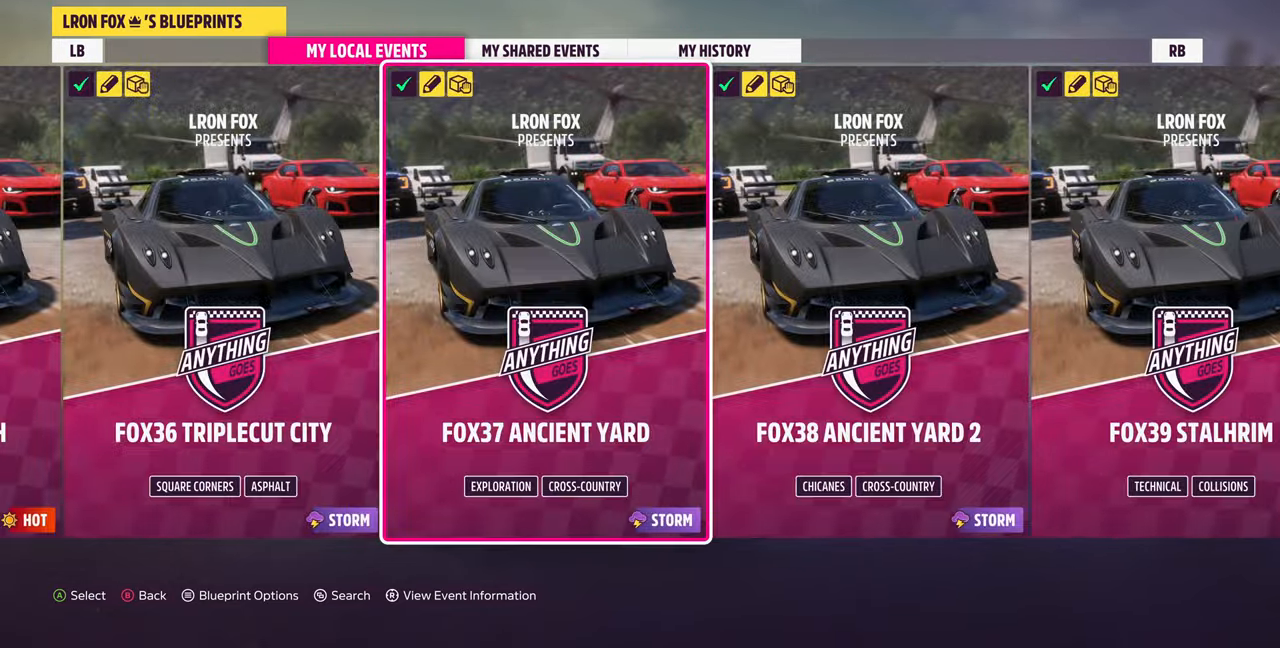
{"buttons": [], "left_stick": "center", "right_stick": "center", "events": [[67, "DPAD_LEFT", "down"], [167, "DPAD_LEFT", "up"]]}
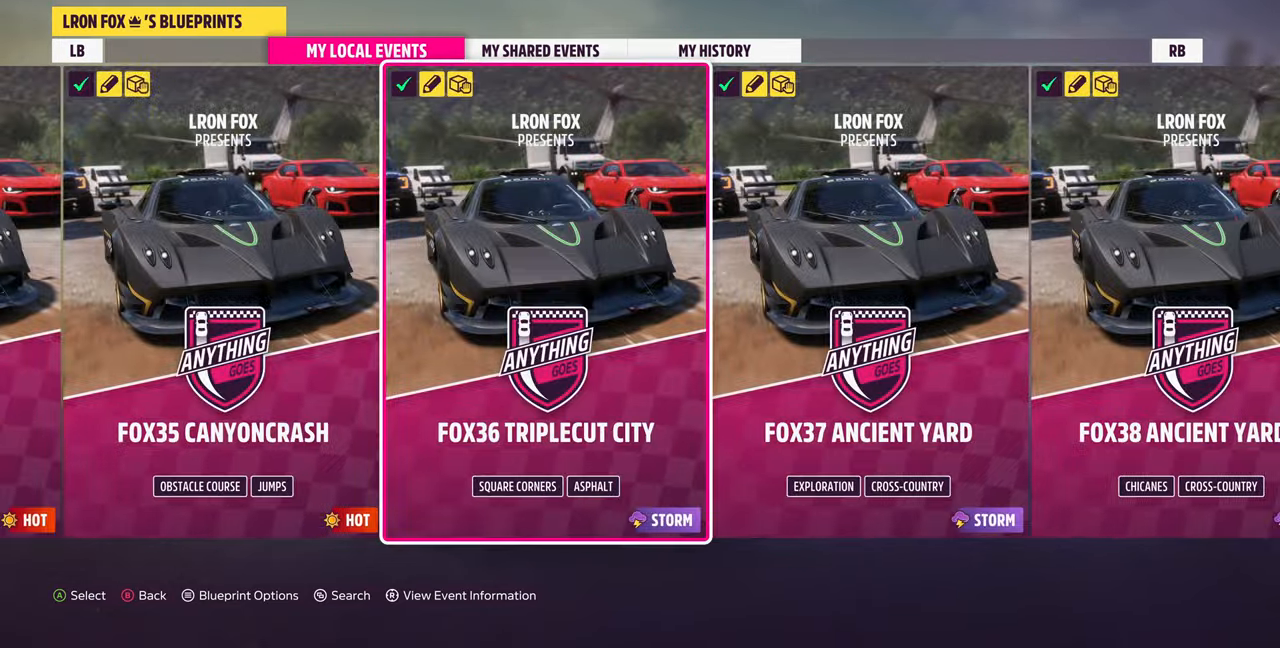
{"buttons": [], "left_stick": "center", "right_stick": "center", "events": [[167, "DPAD_LEFT", "down"], [267, "DPAD_LEFT", "up"]]}
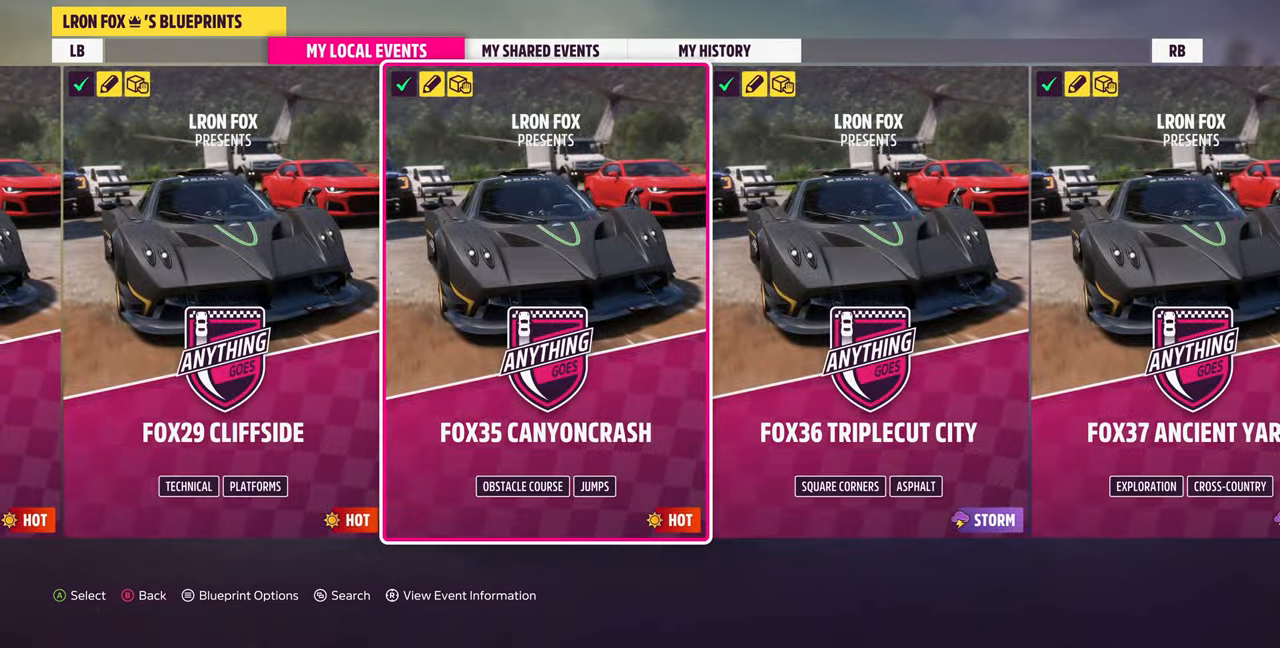
{"buttons": ["DPAD_LEFT"], "left_stick": "center", "right_stick": "center", "events": [[366, "DPAD_LEFT", "down"]]}
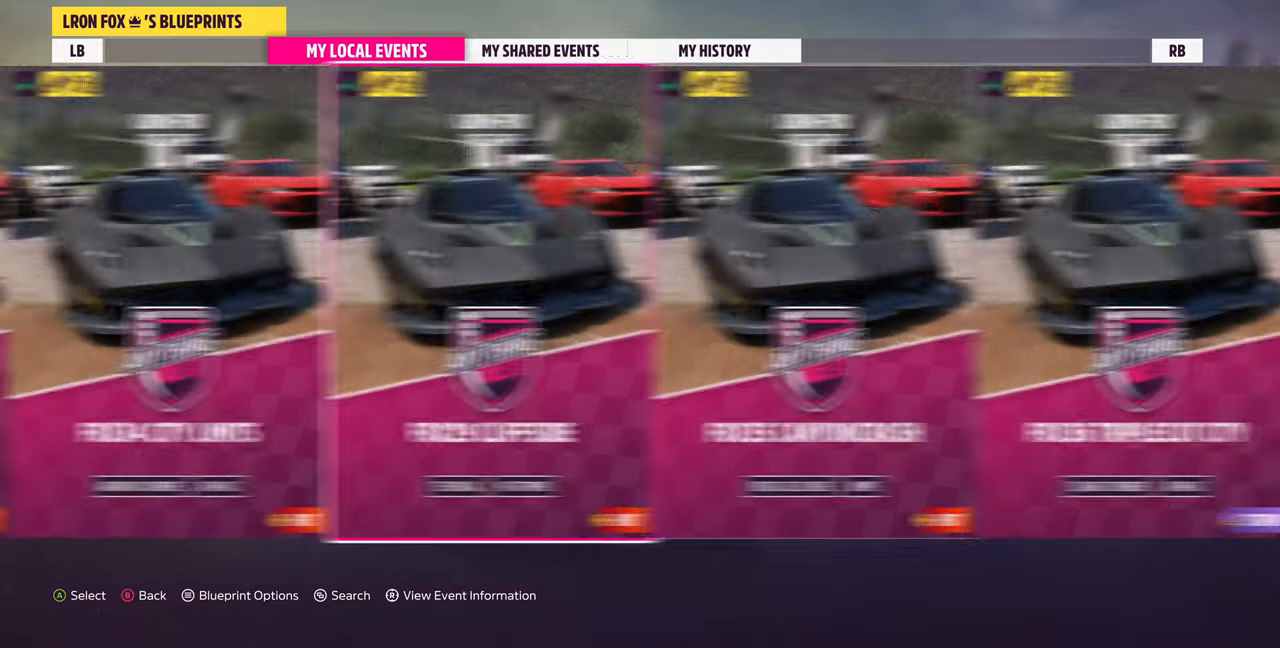
{"buttons": [], "left_stick": "center", "right_stick": "center", "events": [[33, "DPAD_LEFT", "up"]]}
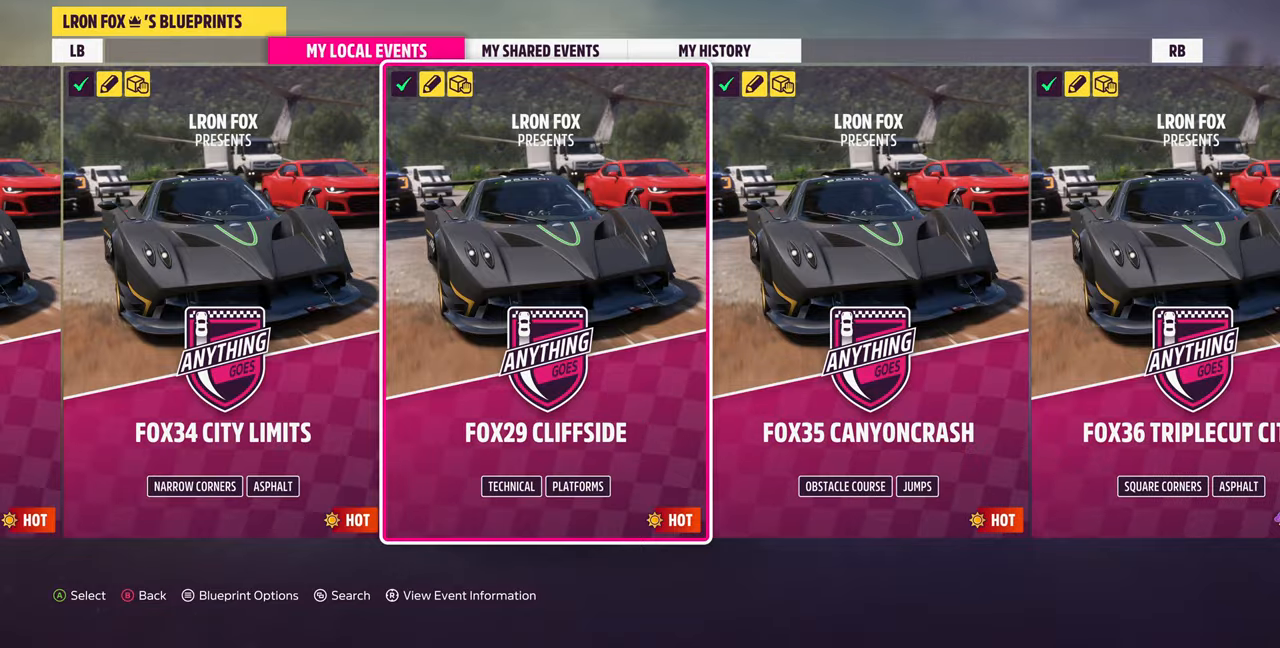
{"buttons": [], "left_stick": "center", "right_stick": "center", "events": []}
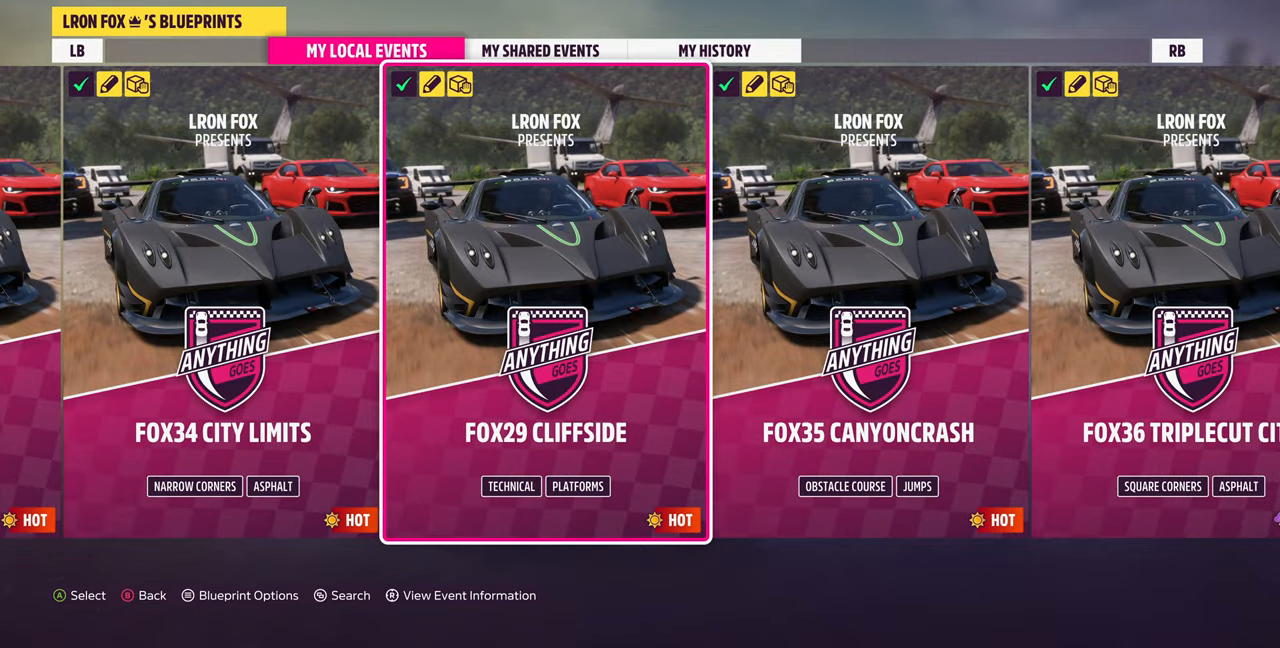
{"buttons": [], "left_stick": "center", "right_stick": "center", "events": []}
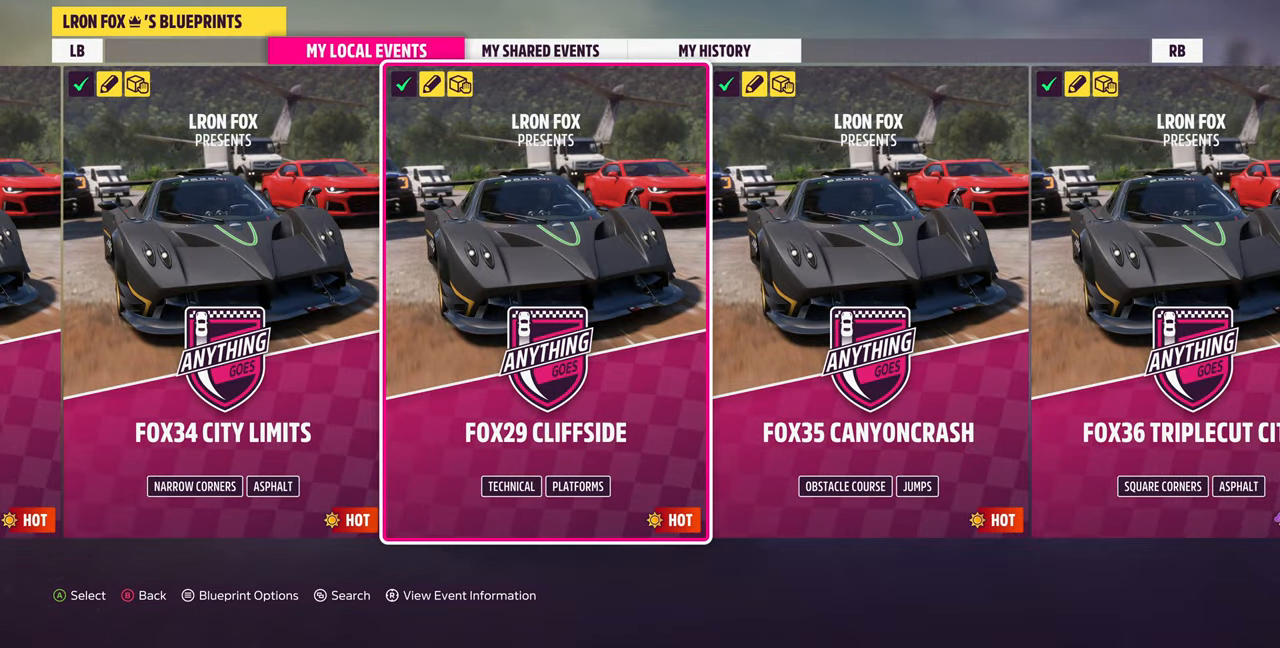
{"buttons": [], "left_stick": "center", "right_stick": "center", "events": []}
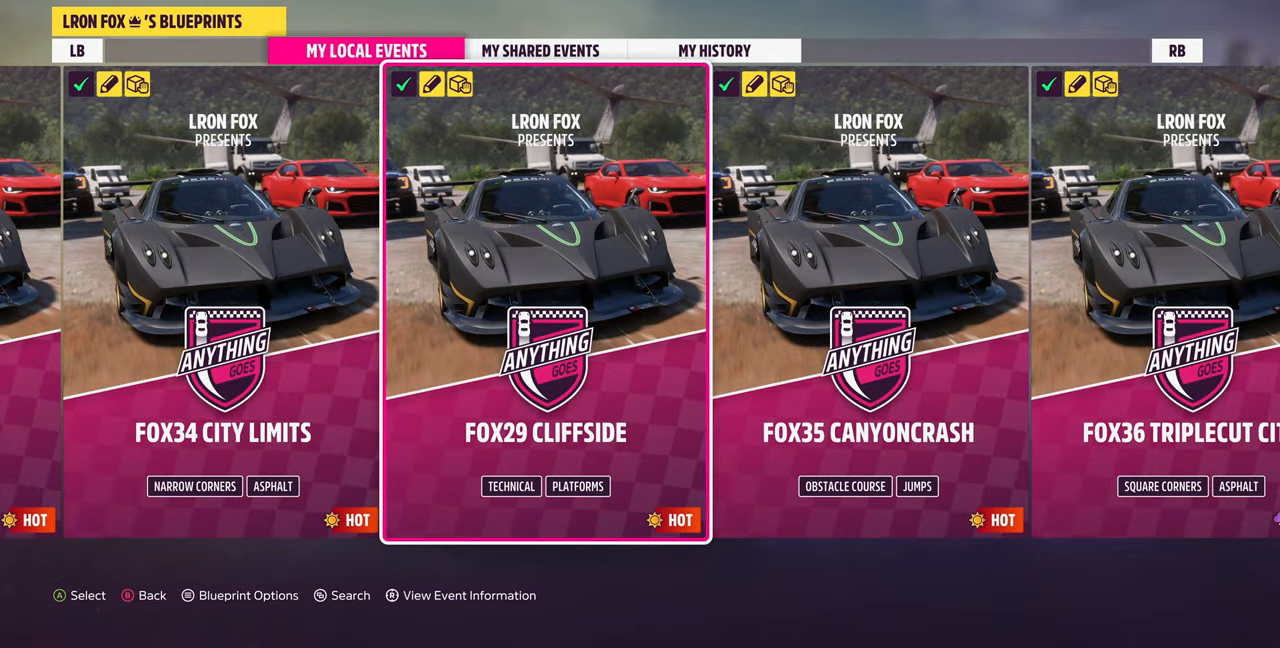
{"buttons": [], "left_stick": "center", "right_stick": "center", "events": []}
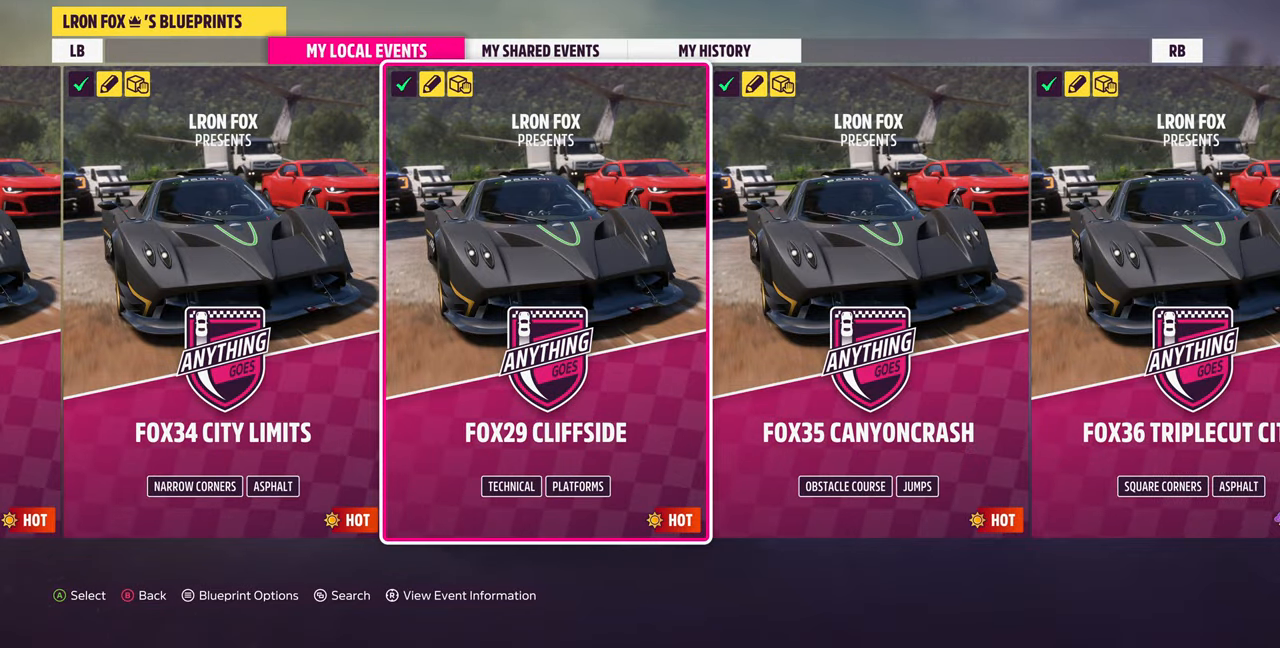
{"buttons": [], "left_stick": "center", "right_stick": "center", "events": []}
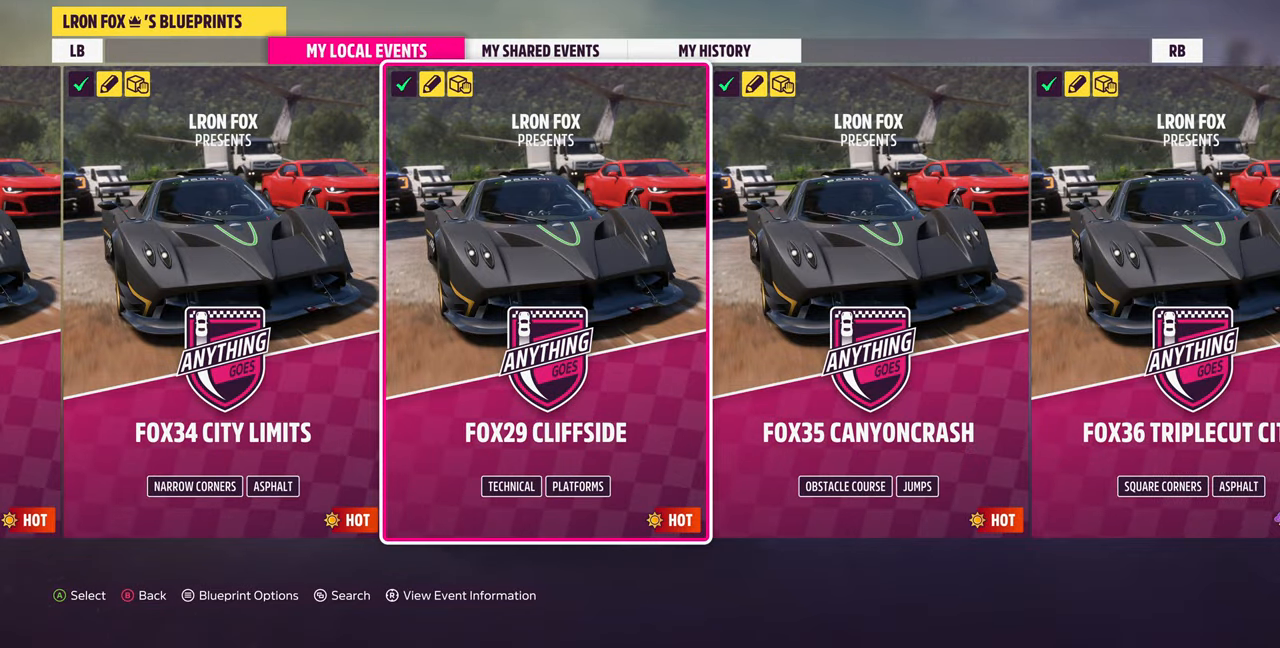
{"buttons": ["DPAD_LEFT"], "left_stick": "center", "right_stick": "center", "events": [[433, "DPAD_LEFT", "down"]]}
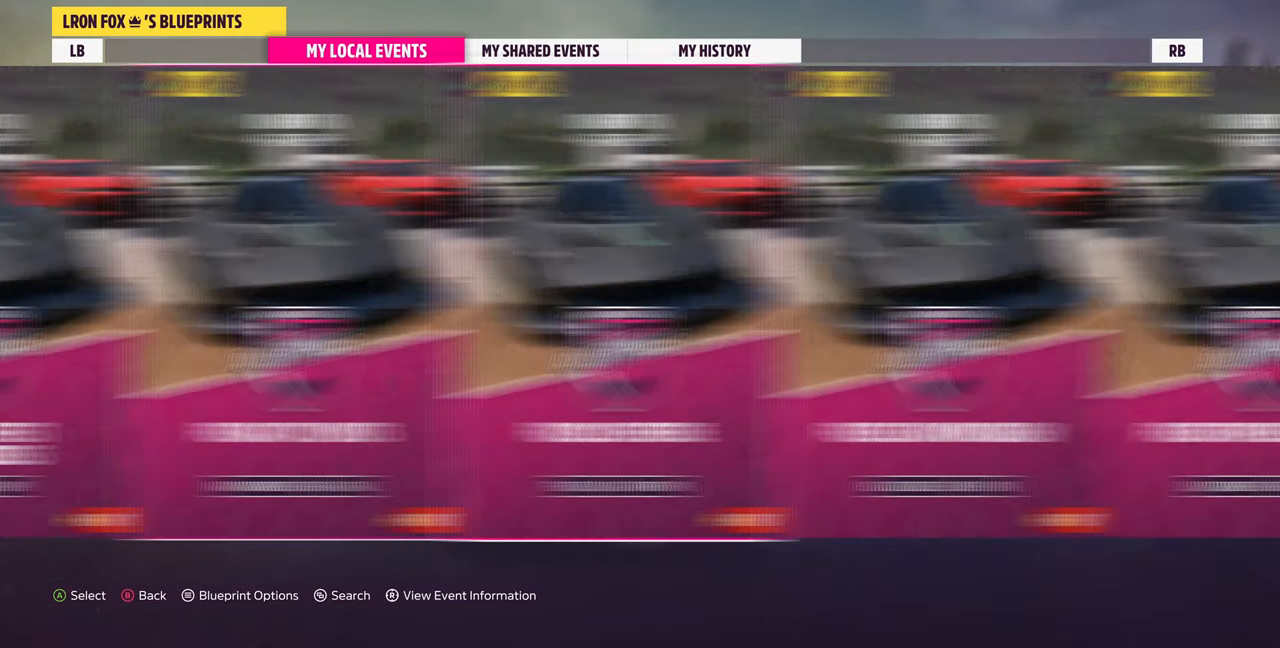
{"buttons": [], "left_stick": "center", "right_stick": "center", "events": [[33, "DPAD_LEFT", "up"]]}
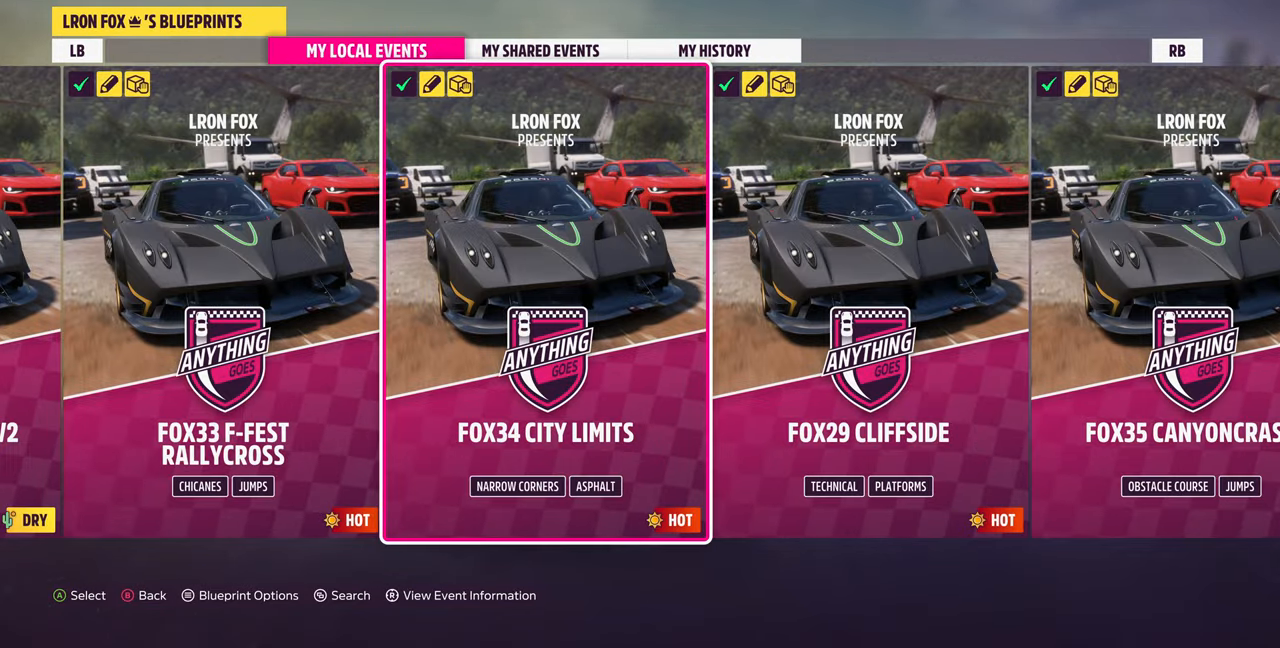
{"buttons": [], "left_stick": "center", "right_stick": "center", "events": [[233, "DPAD_LEFT", "down"], [300, "DPAD_LEFT", "up"]]}
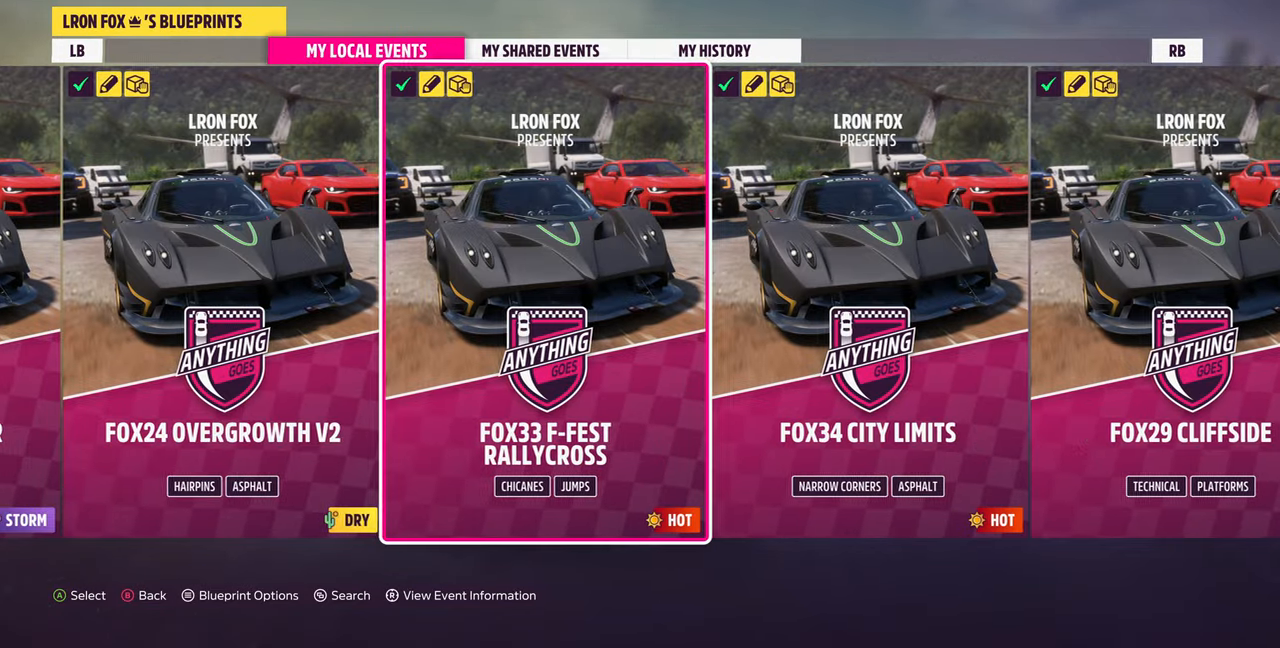
{"buttons": [], "left_stick": "center", "right_stick": "center", "events": []}
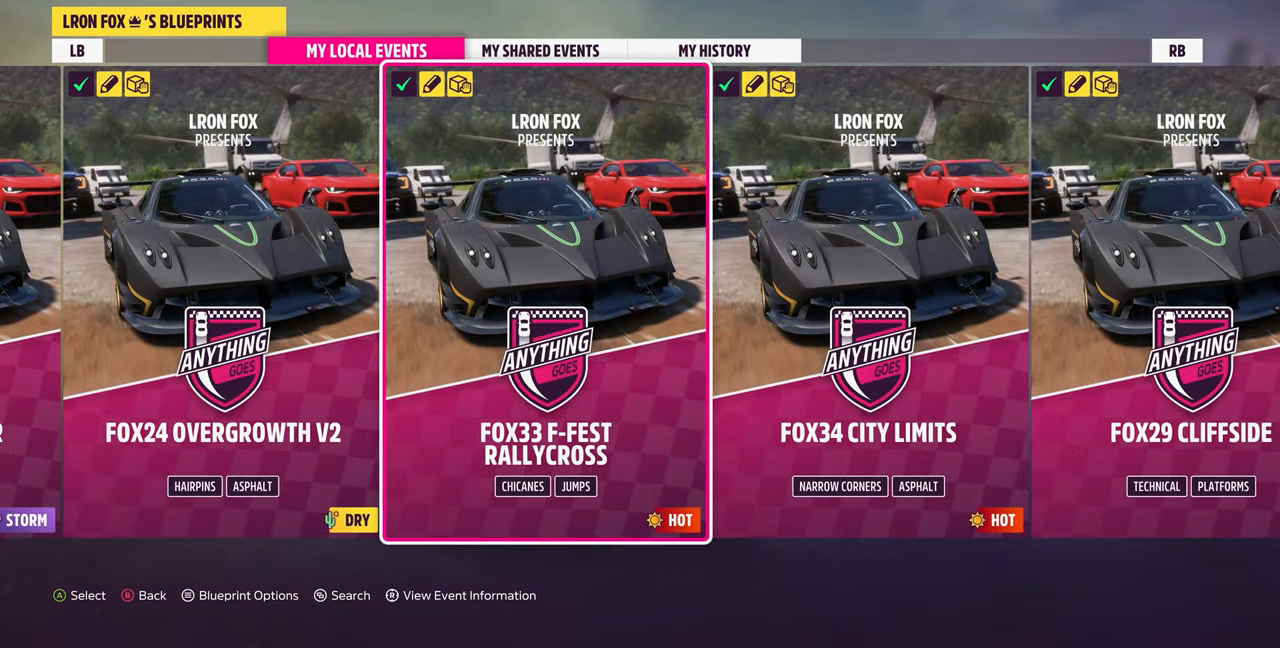
{"buttons": [], "left_stick": "center", "right_stick": "center", "events": [[133, "DPAD_LEFT", "down"], [267, "DPAD_LEFT", "up"]]}
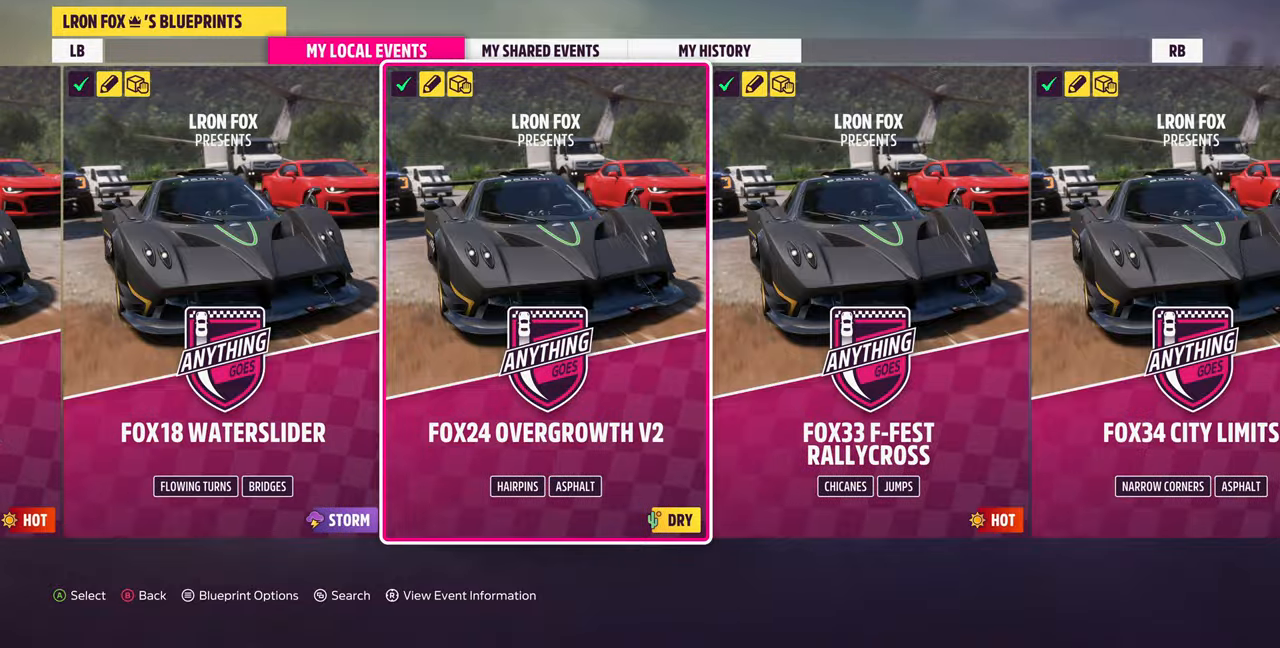
{"buttons": [], "left_stick": "center", "right_stick": "center", "events": [[300, "DPAD_LEFT", "down"], [434, "DPAD_LEFT", "up"]]}
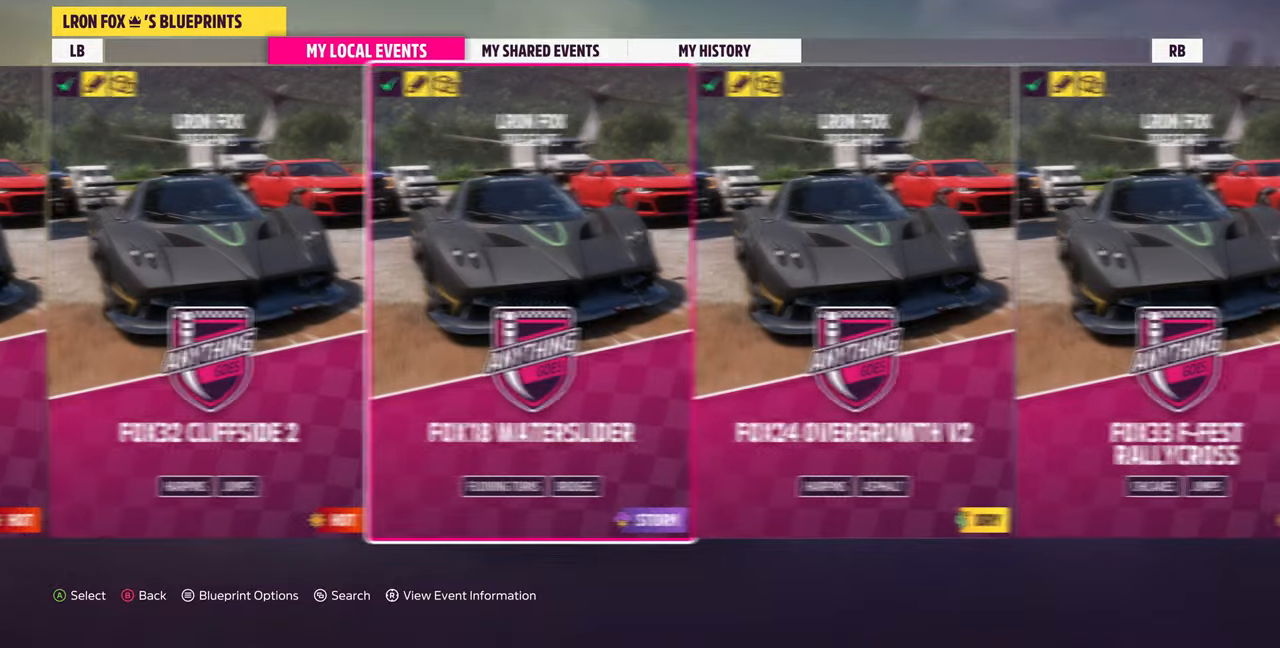
{"buttons": ["DPAD_RIGHT"], "left_stick": "center", "right_stick": "center", "events": [[434, "DPAD_RIGHT", "down"]]}
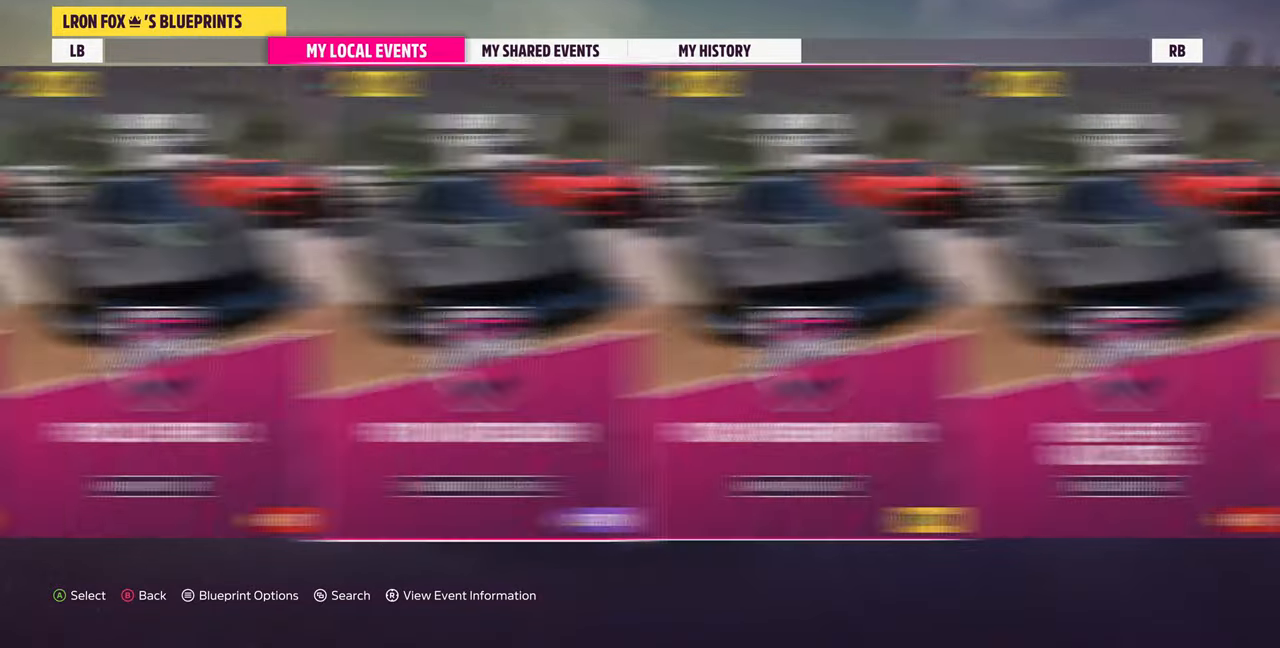
{"buttons": [], "left_stick": "center", "right_stick": "center", "events": [[34, "DPAD_RIGHT", "up"], [267, "DPAD_RIGHT", "down"], [367, "DPAD_RIGHT", "up"]]}
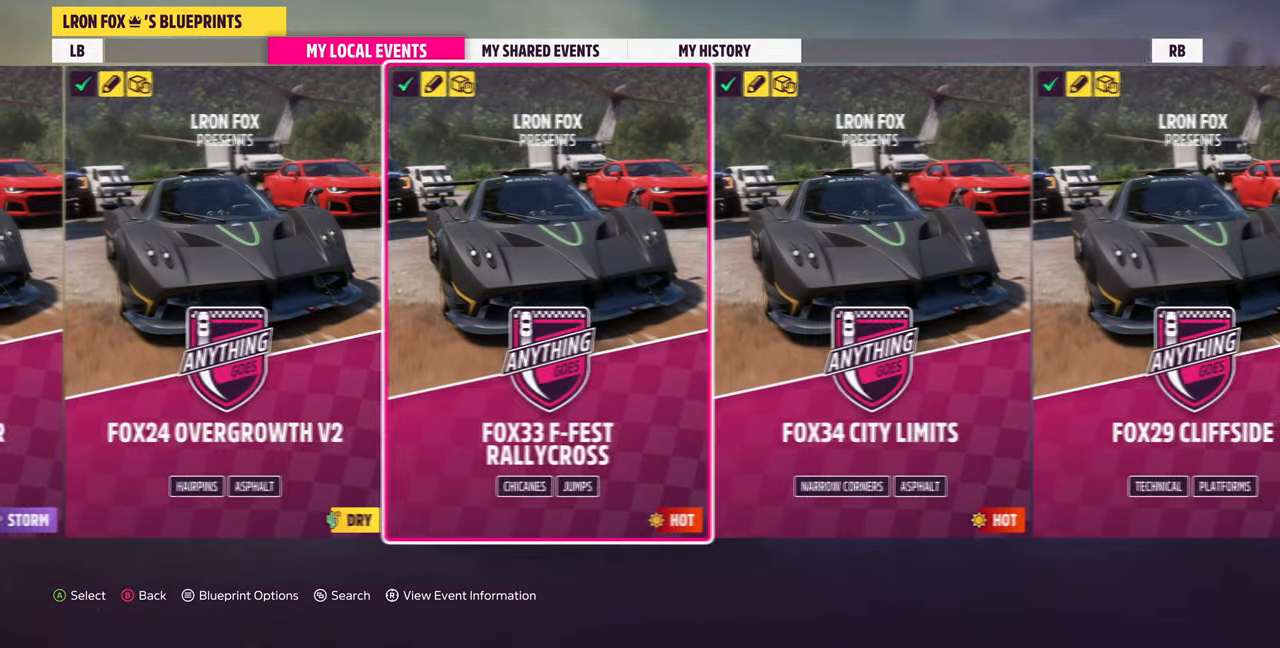
{"buttons": [], "left_stick": "center", "right_stick": "center", "events": []}
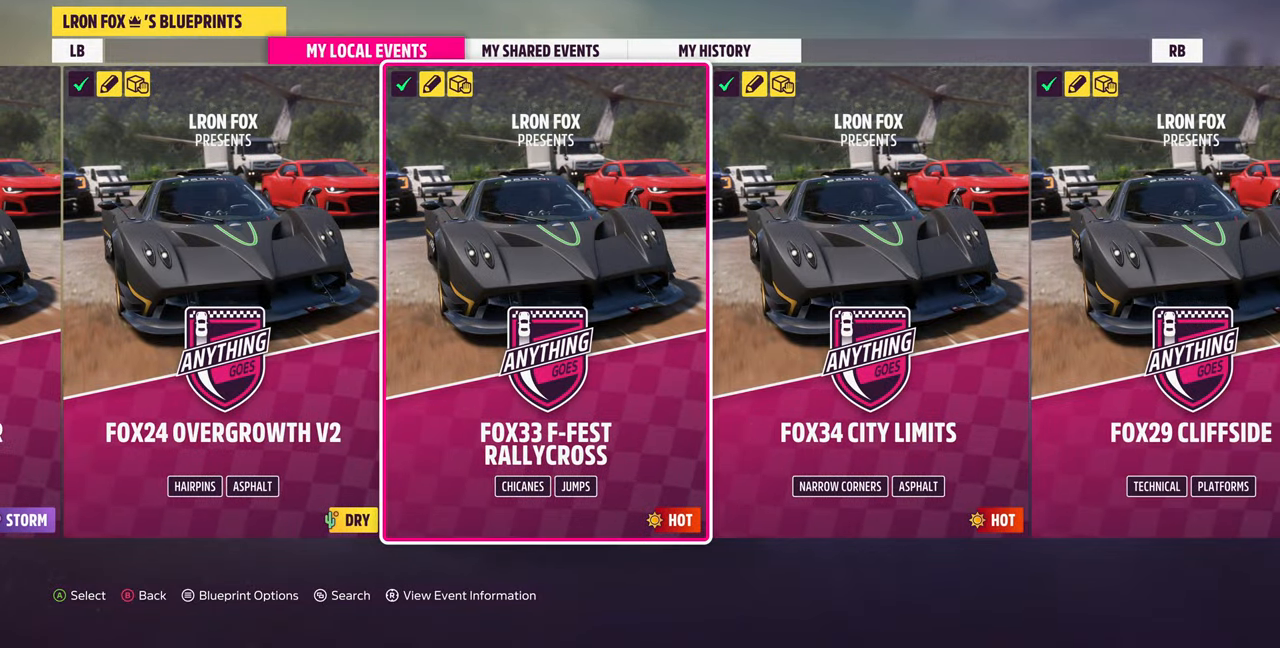
{"buttons": [], "left_stick": "center", "right_stick": "center", "events": []}